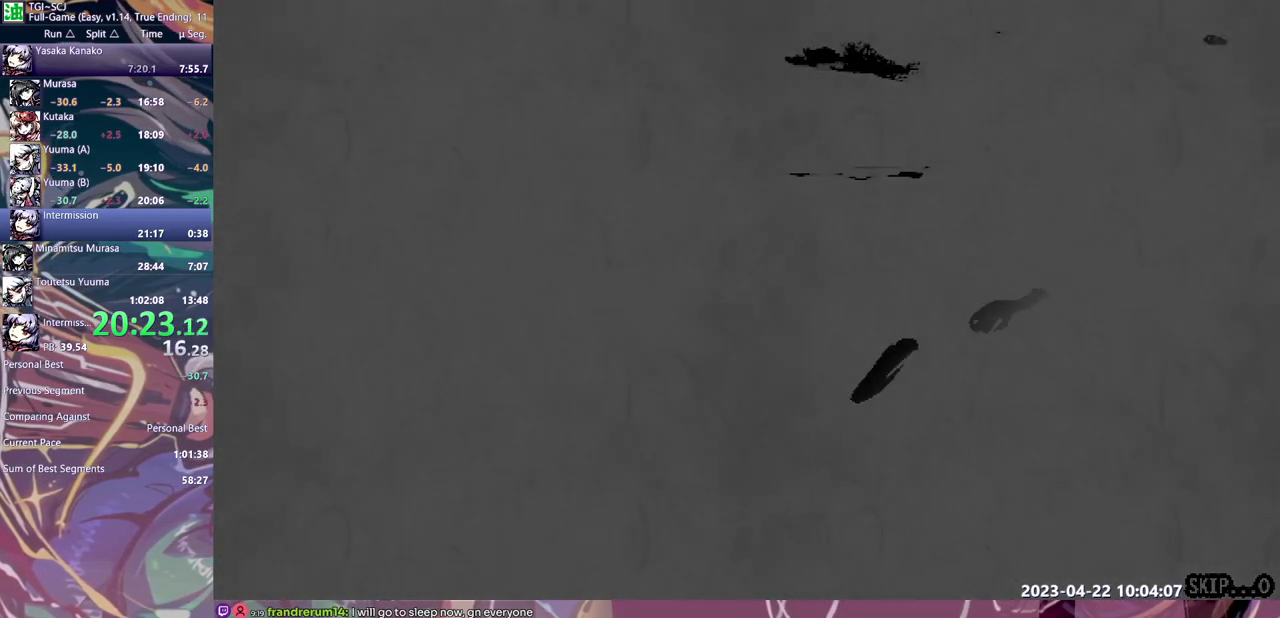
Gameplay with a controller (Nintendo layout); each line is a JSON object with the inputs held at the frame after it. "events" lists button and stick changes between this image and that frame as [ms after this image, input, new state], when the widget could be followed in between. This overlay highlights the sticks when they move; stick clicks (L3) are not distinguishable. Not read: DPAD_RIGHT L3 R3 left_stick.
{"buttons": []}
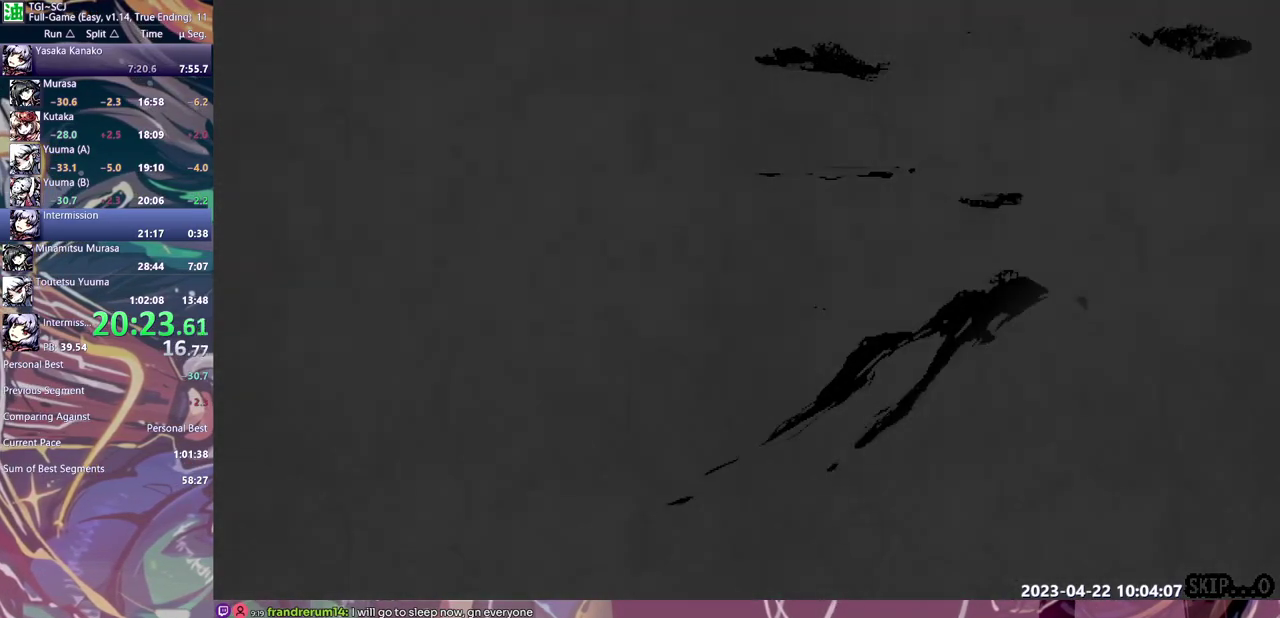
{"buttons": ["B"]}
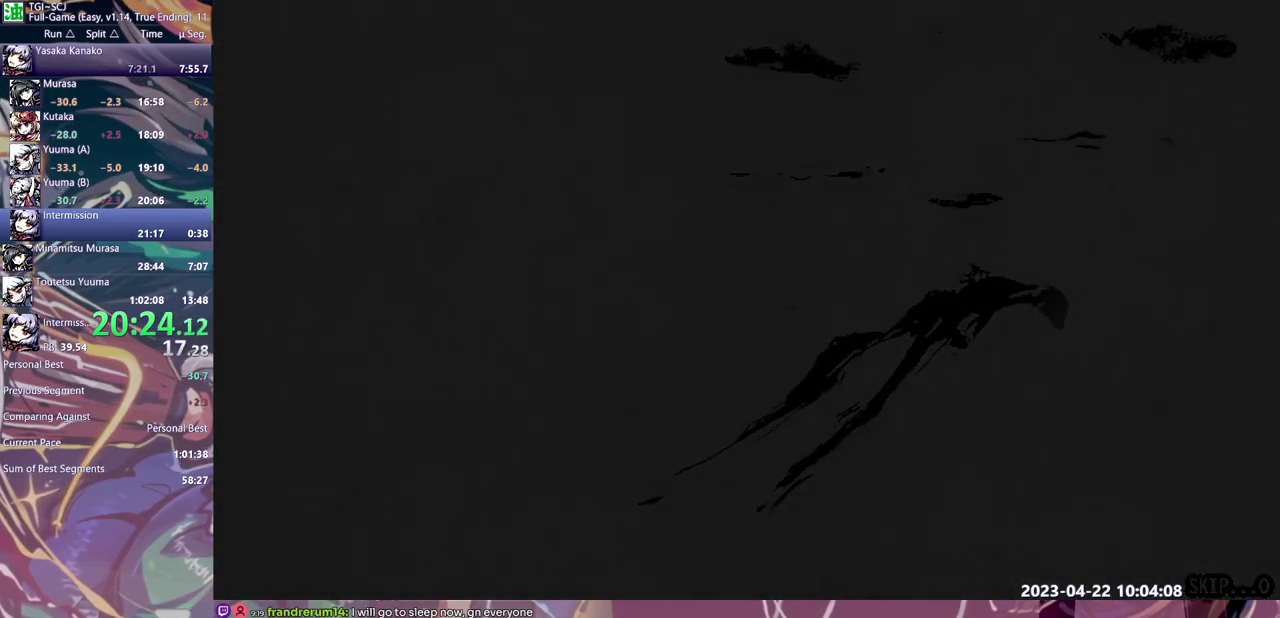
{"buttons": []}
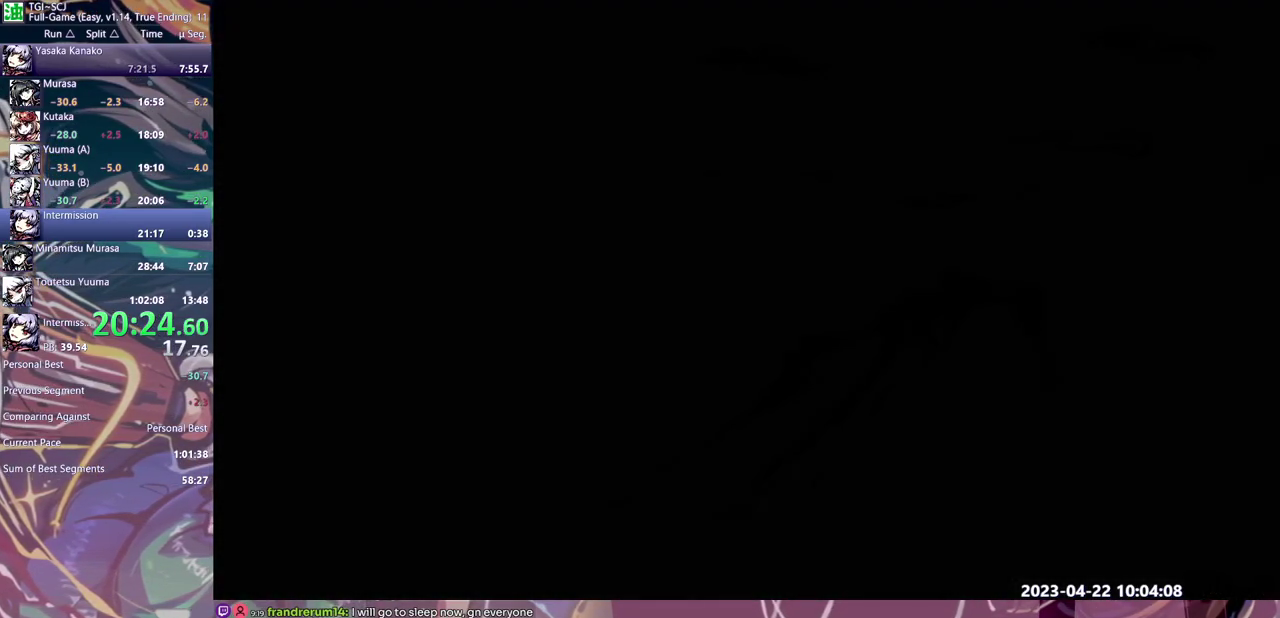
{"buttons": ["B"], "events": [[200, "B", "down"], [250, "B", "up"], [317, "B", "down"], [383, "B", "up"], [467, "B", "down"]]}
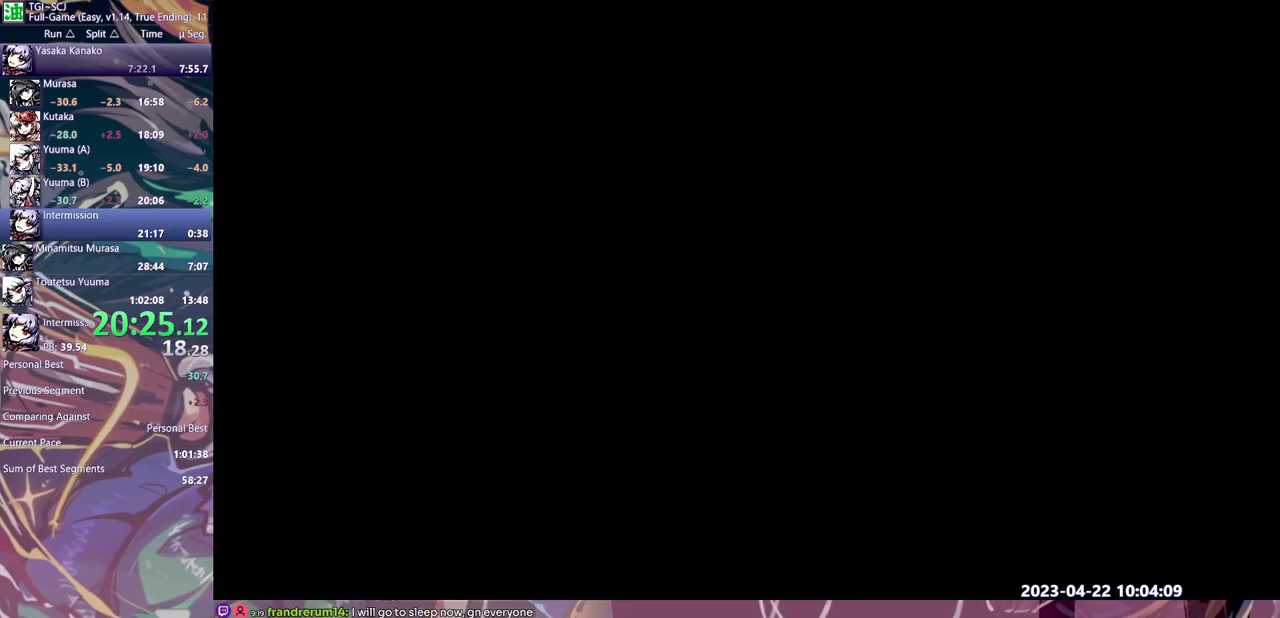
{"buttons": ["B"], "events": [[33, "B", "up"], [100, "B", "down"], [167, "B", "up"], [233, "B", "down"], [283, "B", "up"], [367, "B", "down"], [417, "B", "up"], [483, "B", "down"]]}
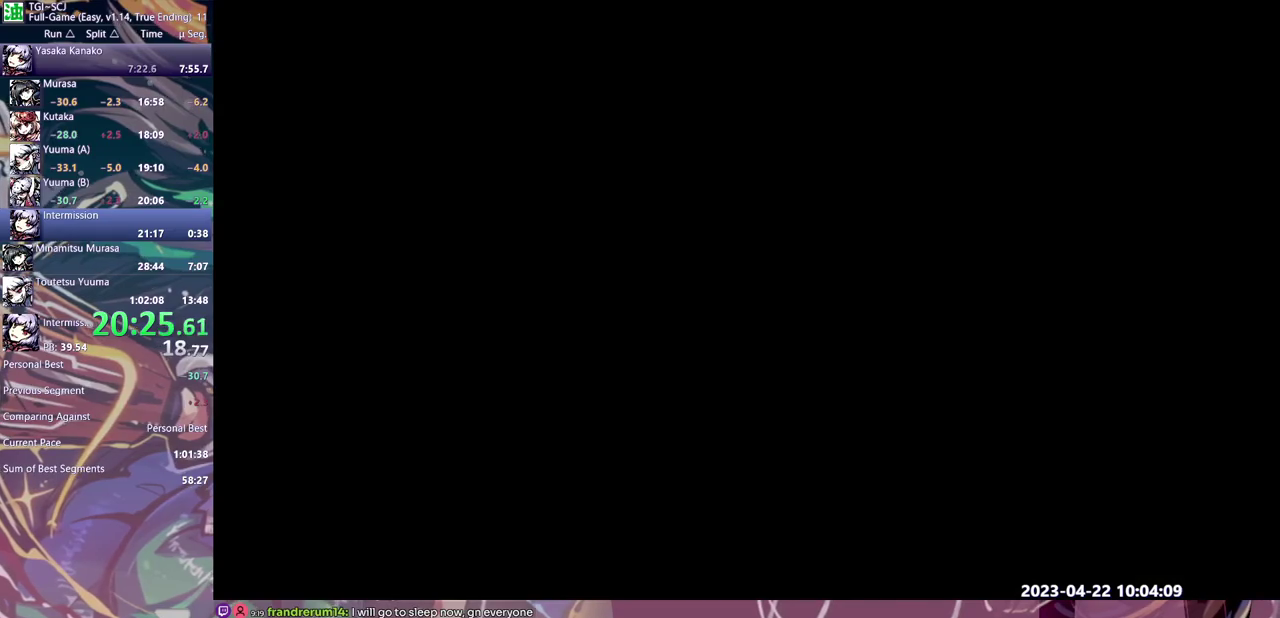
{"buttons": [], "events": [[50, "B", "up"], [100, "B", "down"], [183, "B", "up"], [250, "B", "down"], [333, "B", "up"], [400, "B", "down"], [467, "B", "up"]]}
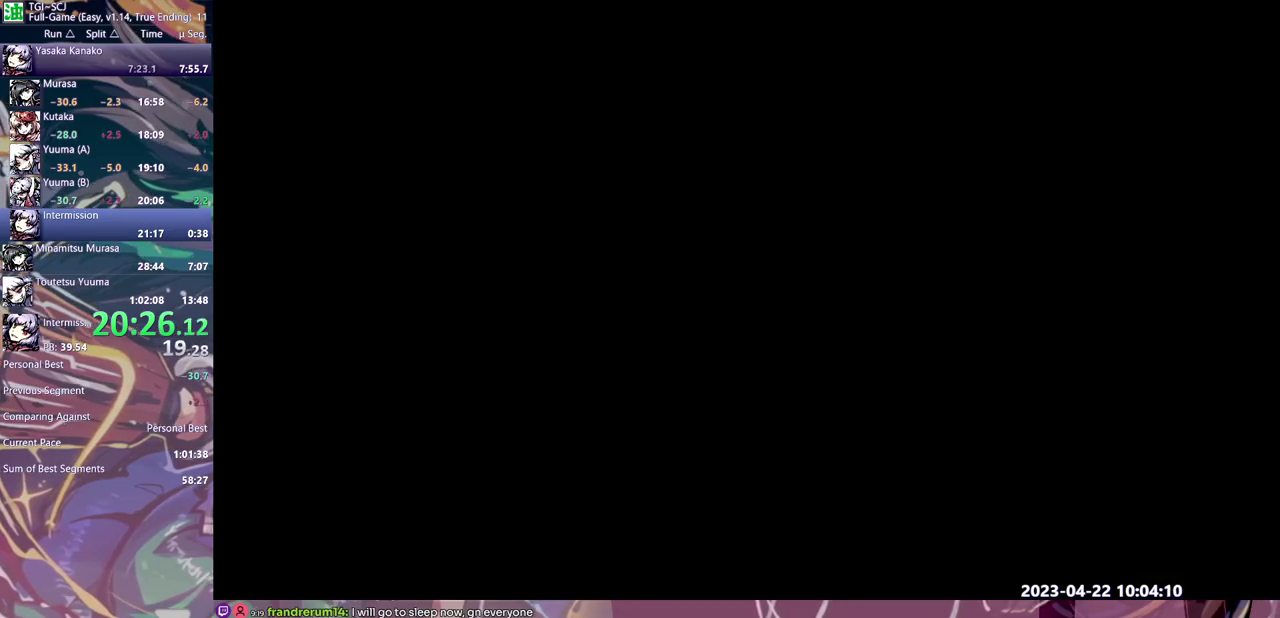
{"buttons": [], "events": [[33, "B", "down"], [83, "B", "up"], [250, "B", "down"], [300, "B", "up"], [367, "B", "down"], [433, "B", "up"]]}
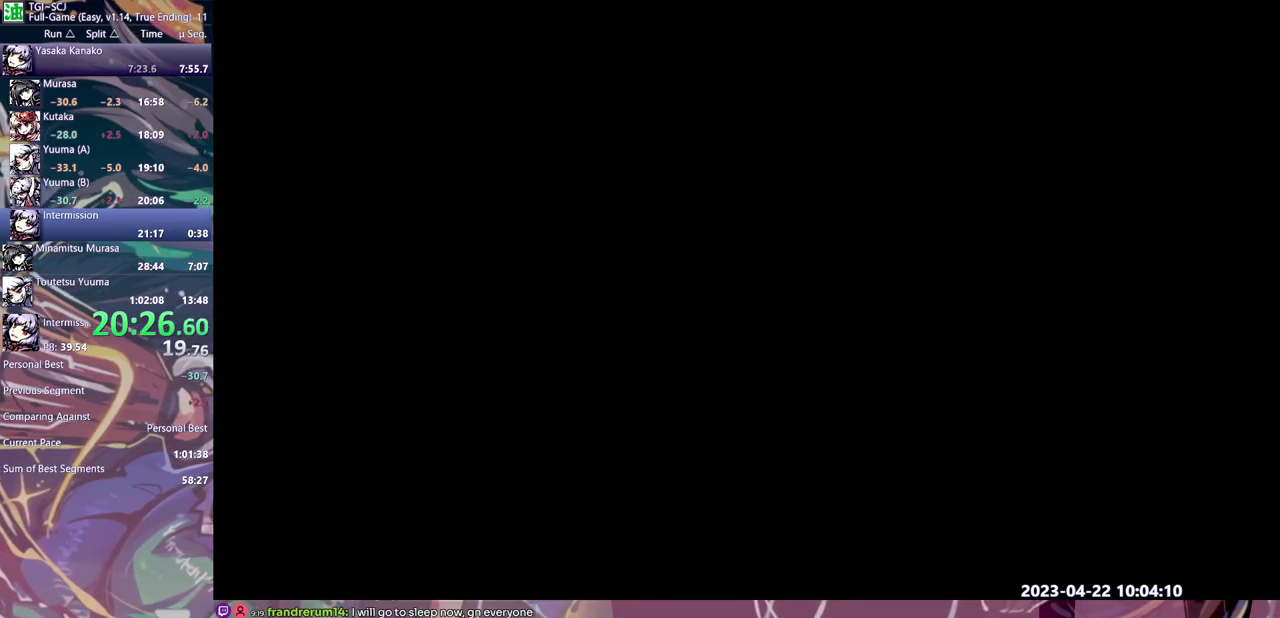
{"buttons": [], "events": []}
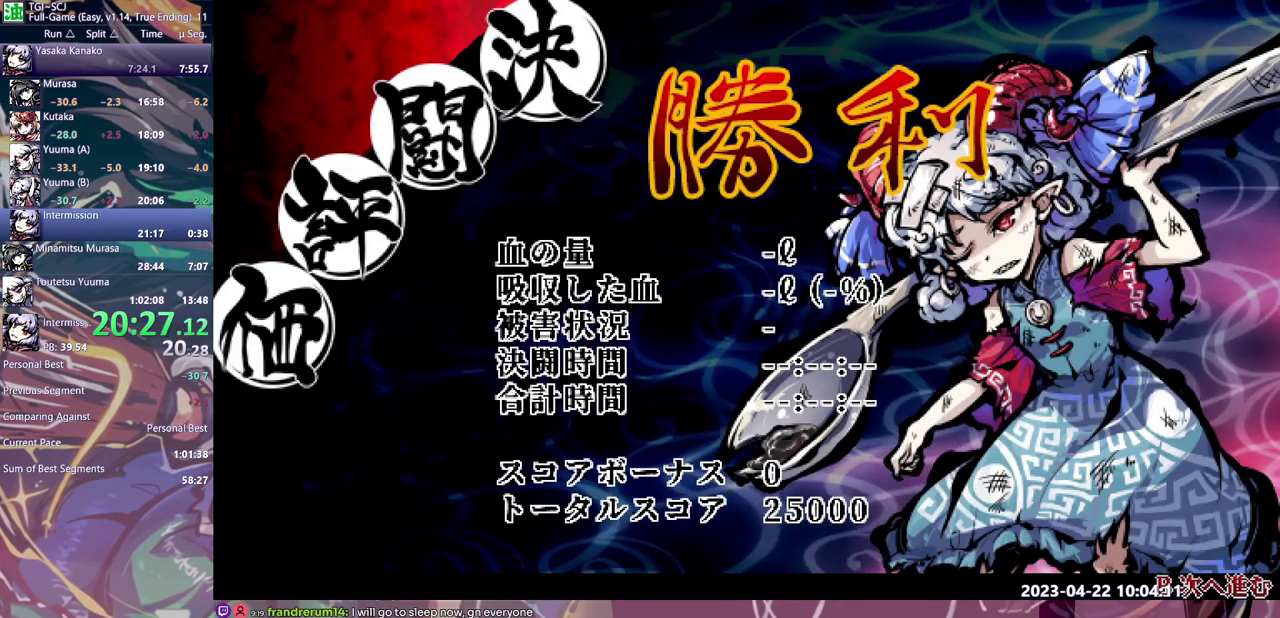
{"buttons": ["B"], "events": [[100, "B", "down"], [167, "B", "up"], [333, "B", "down"], [400, "B", "up"], [450, "B", "down"]]}
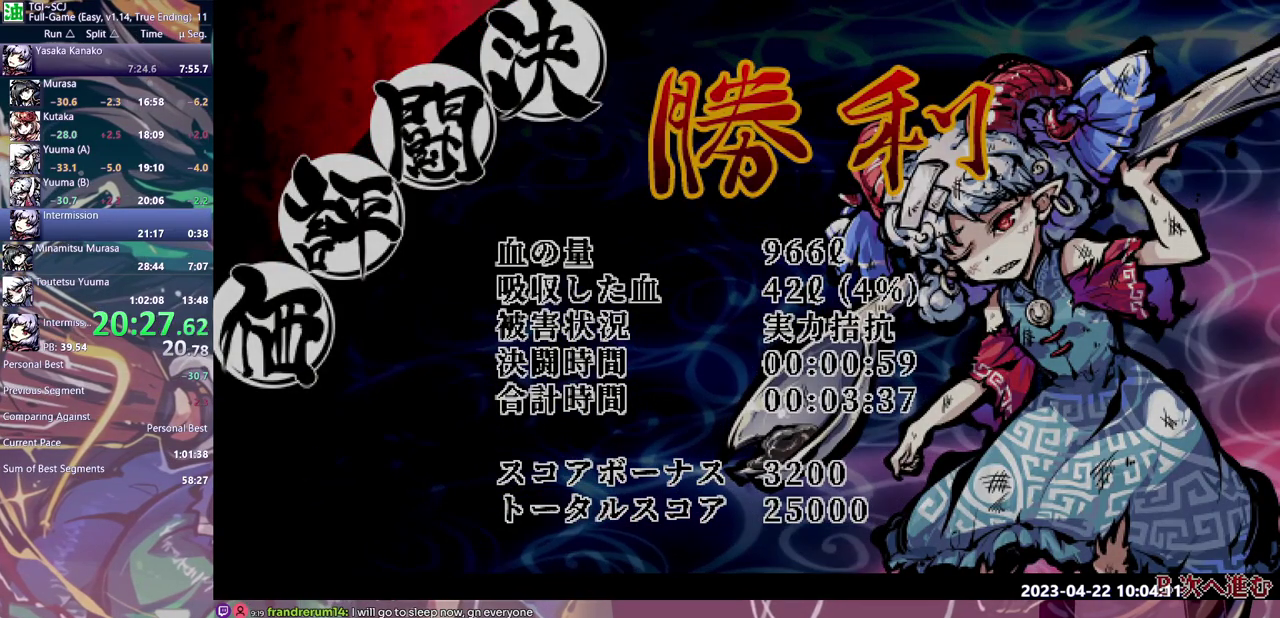
{"buttons": ["B"], "events": [[17, "B", "up"], [100, "B", "down"], [167, "B", "up"], [233, "B", "down"], [283, "B", "up"], [367, "B", "down"], [433, "B", "up"], [500, "B", "down"]]}
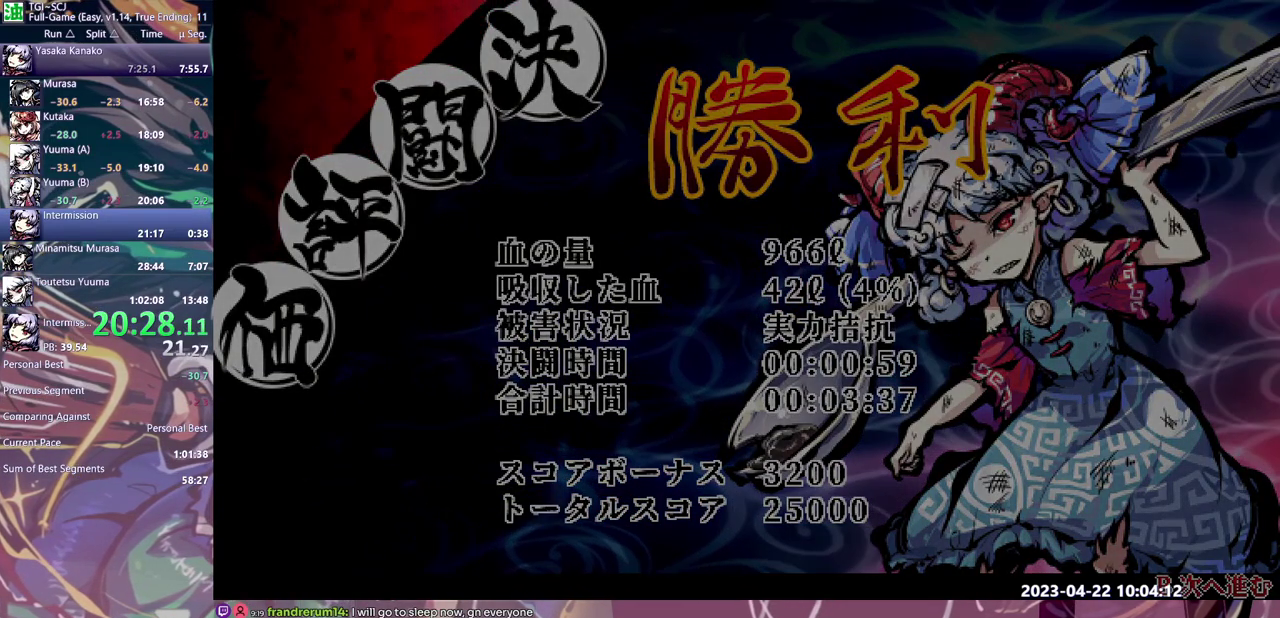
{"buttons": ["B"], "events": [[67, "B", "up"], [133, "B", "down"], [183, "B", "up"], [367, "B", "down"], [433, "B", "up"], [500, "B", "down"]]}
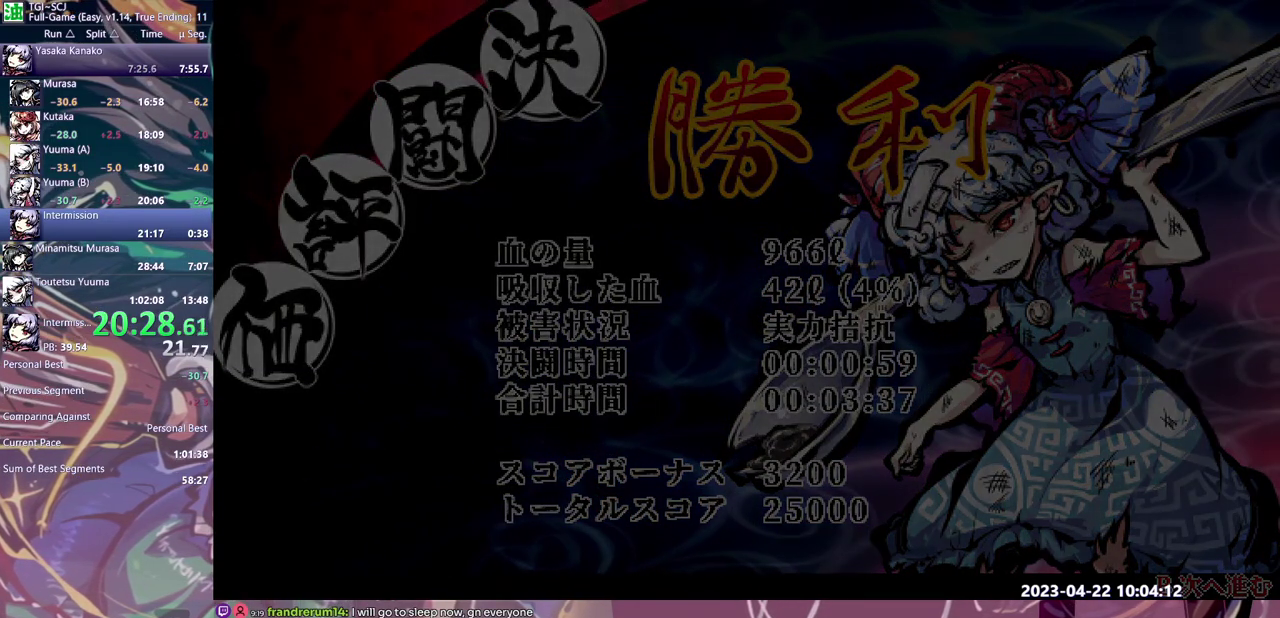
{"buttons": [], "events": [[67, "B", "up"], [150, "B", "down"], [217, "B", "up"], [283, "B", "down"], [350, "B", "up"], [433, "B", "down"], [483, "B", "up"]]}
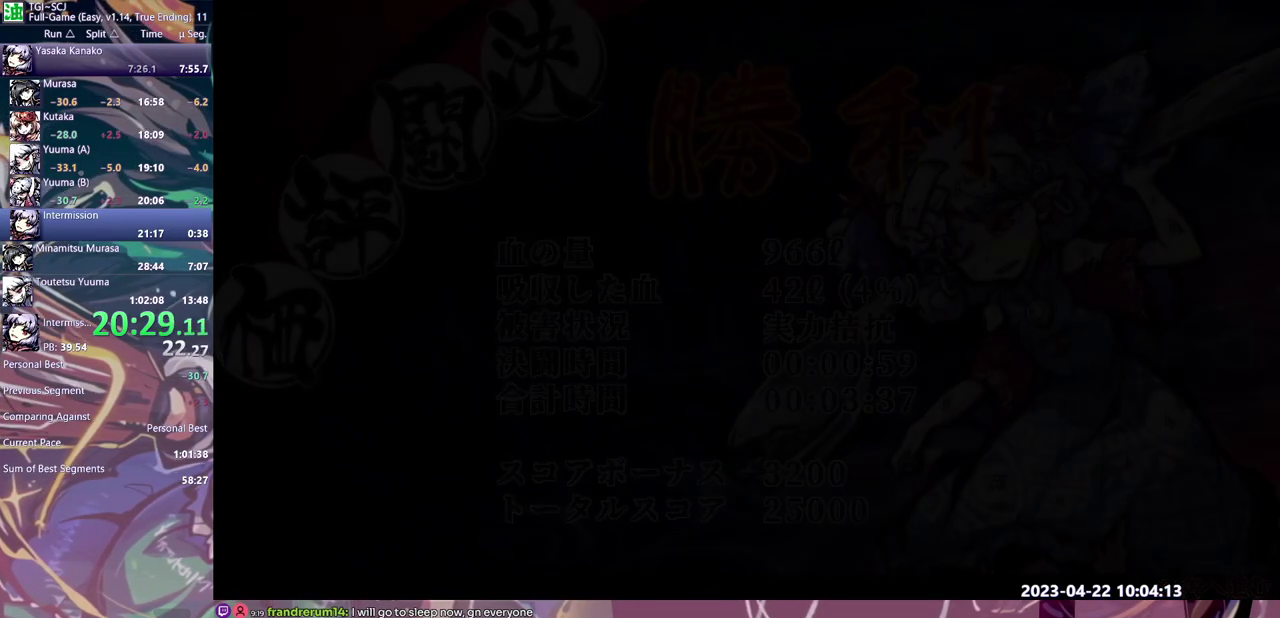
{"buttons": ["B"]}
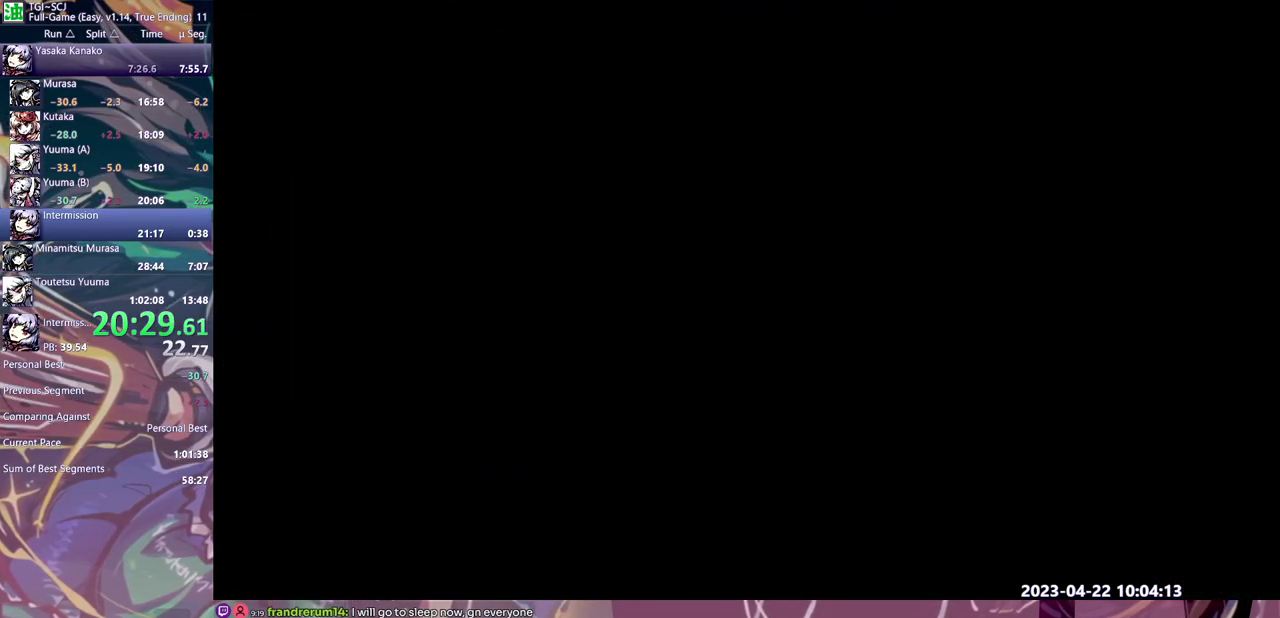
{"buttons": []}